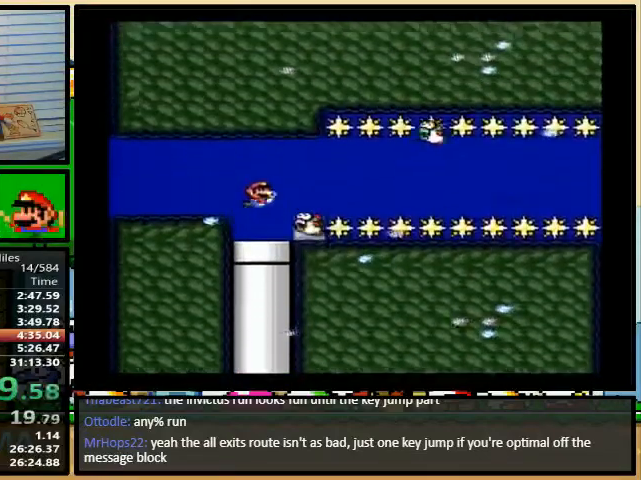
Gameplay with a controller (Nintendo layout); each line is a JSON object with the inputs held at the frame after it. "events" lists button and stick changes between this image and that frame as [ms after this image, input, new state], when the widget could be followed in between. Not read: L3 R3.
{"buttons": ["Y", "DPAD_DOWN", "DPAD_RIGHT"], "events": [[67, "B", "down"], [167, "B", "up"]]}
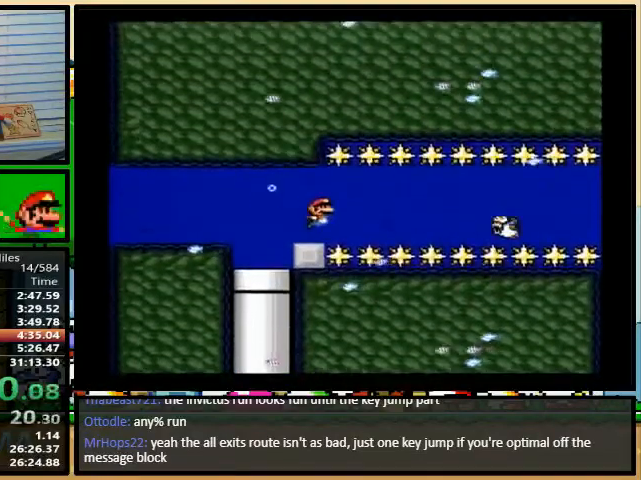
{"buttons": ["Y", "DPAD_DOWN", "DPAD_RIGHT"], "events": [[167, "B", "down"], [200, "DPAD_LEFT", "down"], [200, "DPAD_RIGHT", "up"], [233, "B", "up"], [433, "DPAD_LEFT", "up"], [433, "DPAD_RIGHT", "down"]]}
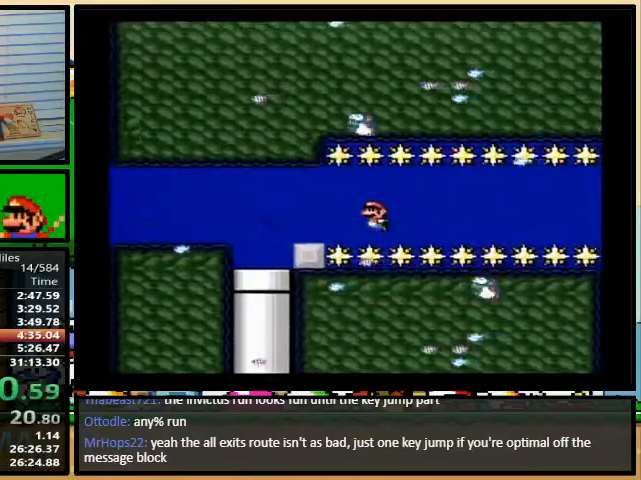
{"buttons": ["Y", "DPAD_DOWN", "DPAD_RIGHT"], "events": [[67, "B", "down"], [200, "B", "up"]]}
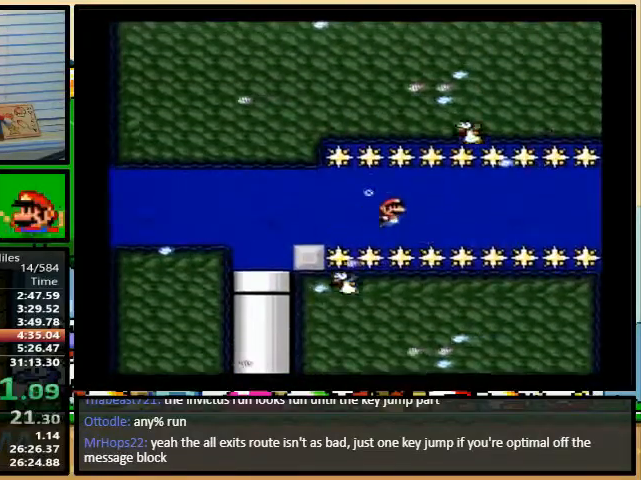
{"buttons": ["Y", "DPAD_DOWN", "DPAD_RIGHT"], "events": [[100, "B", "down"], [233, "B", "up"]]}
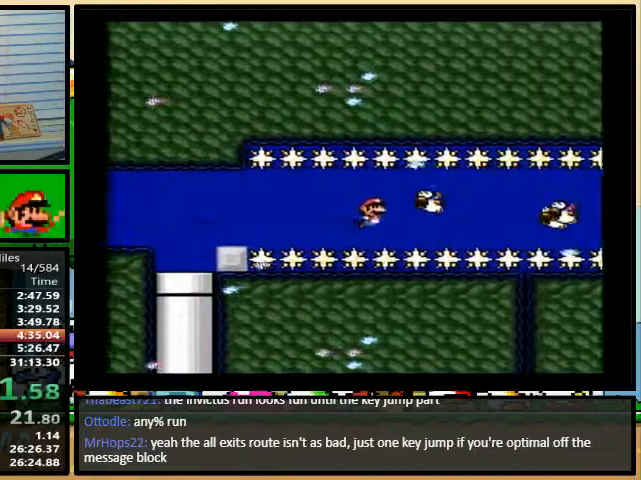
{"buttons": ["Y", "DPAD_DOWN", "DPAD_RIGHT"], "events": [[133, "B", "down"], [233, "B", "up"]]}